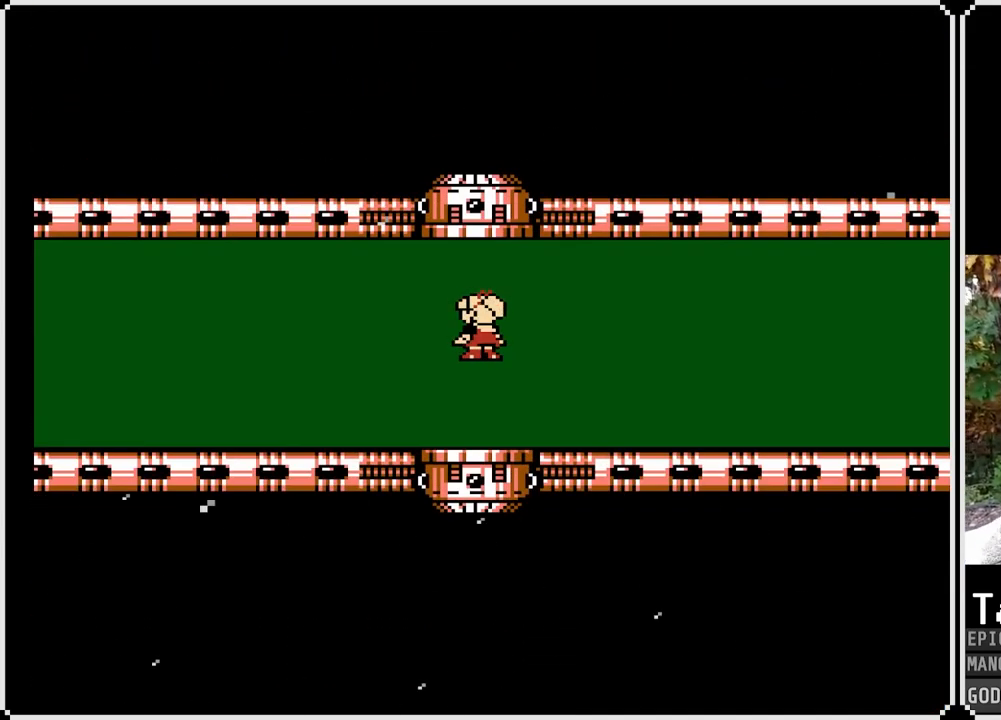
Gameplay with a controller (PlayStation layout); each line is a JSON object with the inputs held at the frame after it. "events" lists button and stick changes between this image and that frame as [ms after this image, input, new state], when the widget could be followed in between.
{"buttons": ["R1"], "left_stick": "center", "right_stick": "center", "events": [[17, "R1", "up"], [100, "L1", "down"], [250, "L1", "up"], [250, "R1", "down"], [367, "R1", "up"], [400, "L1", "down"], [467, "R1", "down"], [483, "L1", "up"]]}
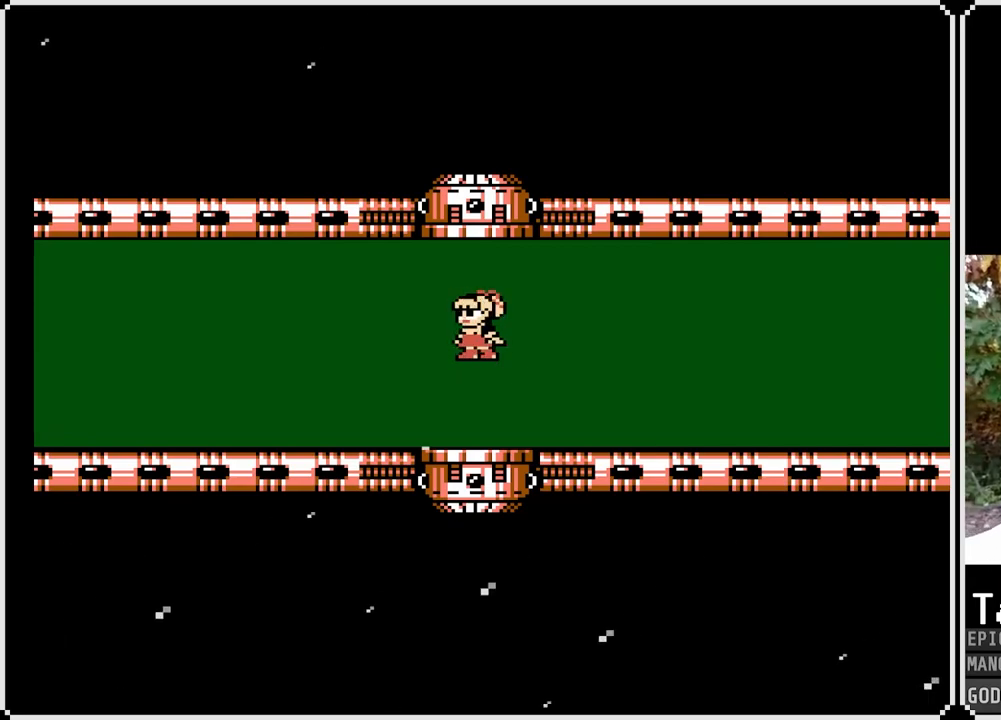
{"buttons": ["L1"], "left_stick": "center", "right_stick": "center", "events": [[83, "R1", "up"], [133, "L1", "down"], [283, "L1", "up"], [283, "R1", "down"], [383, "L1", "down"], [383, "R1", "up"]]}
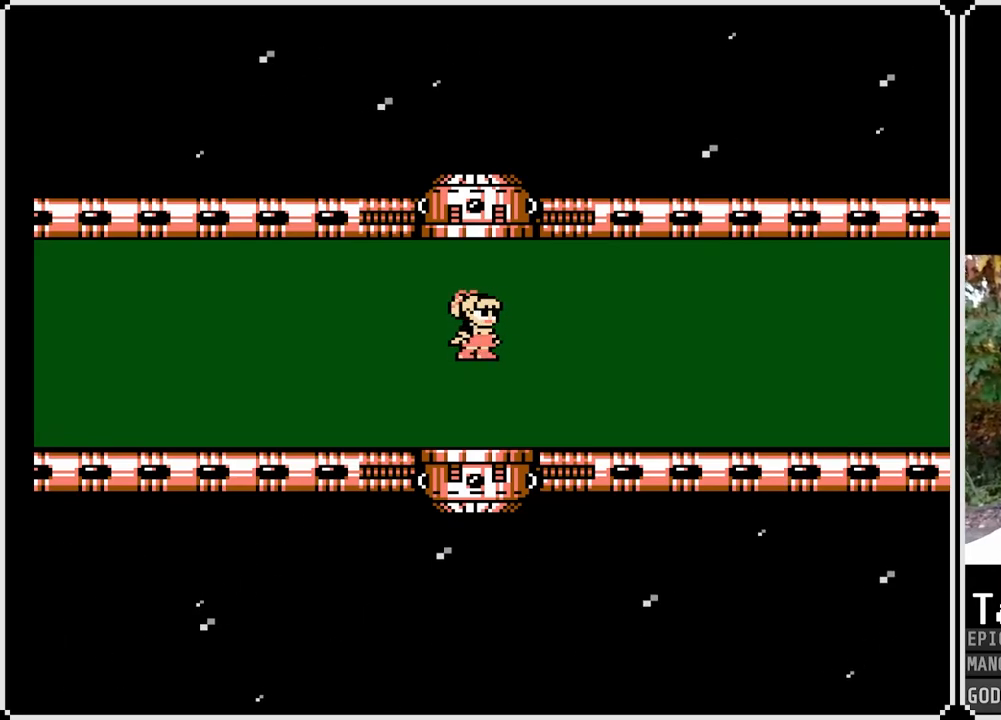
{"buttons": ["R1"], "left_stick": "center", "right_stick": "center", "events": [[67, "L1", "up"], [133, "R1", "down"], [267, "L1", "down"], [267, "R1", "up"], [383, "R1", "down"], [433, "L1", "up"]]}
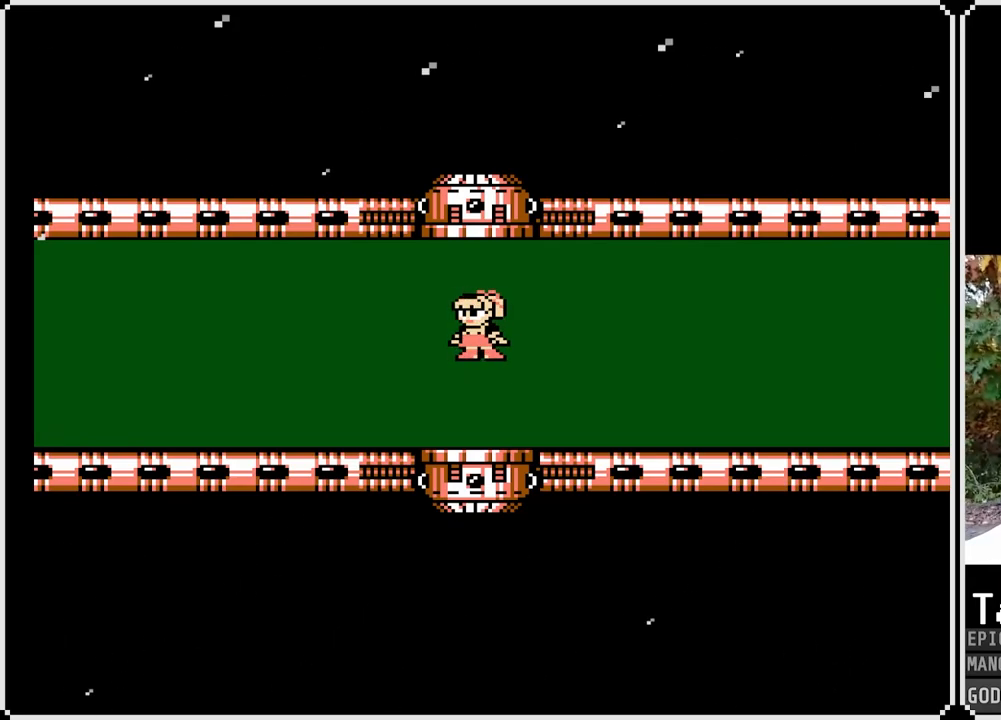
{"buttons": [], "left_stick": "center", "right_stick": "center", "events": [[33, "R1", "up"], [117, "R1", "down"], [283, "R1", "up"]]}
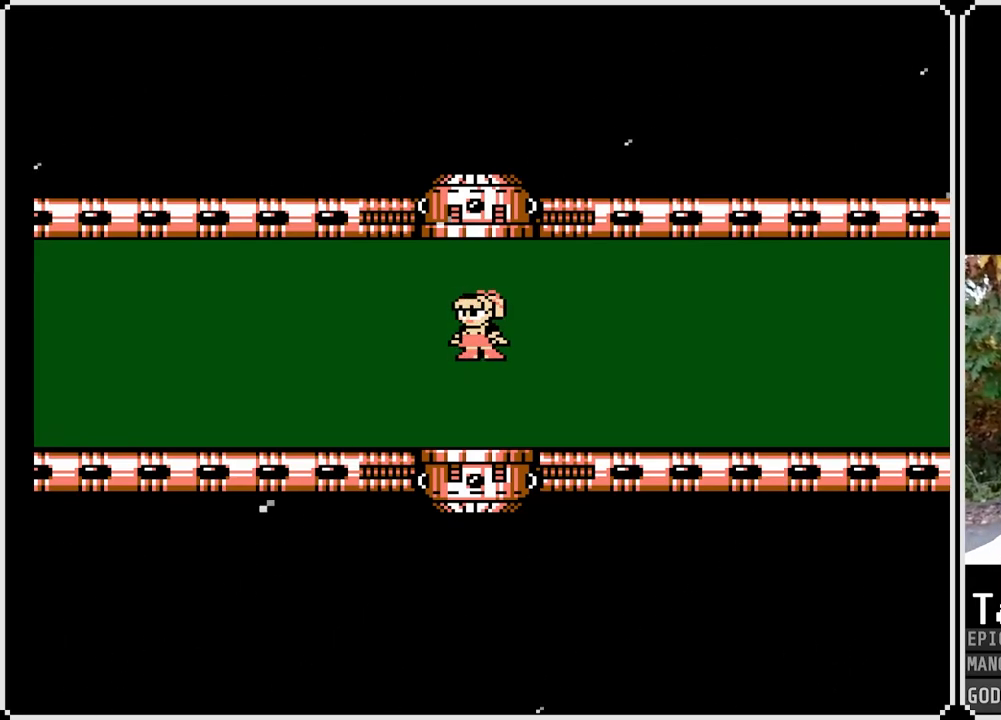
{"buttons": [], "left_stick": "center", "right_stick": "center", "events": []}
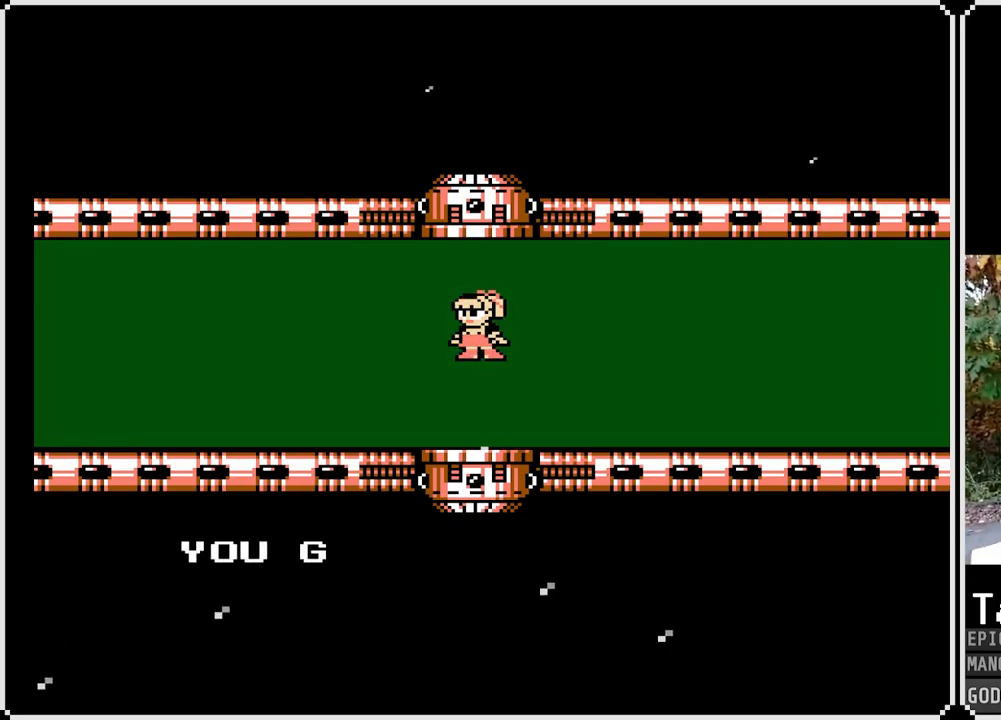
{"buttons": ["CROSS"], "left_stick": "center", "right_stick": "center", "events": [[400, "CROSS", "down"]]}
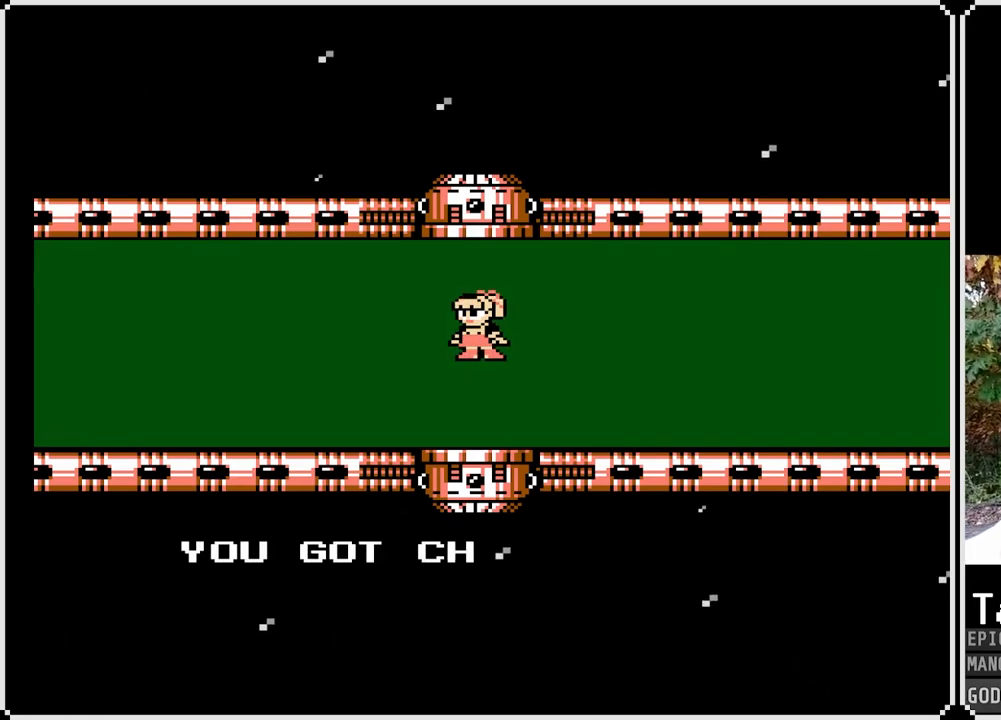
{"buttons": [], "left_stick": "center", "right_stick": "center", "events": [[117, "CROSS", "up"]]}
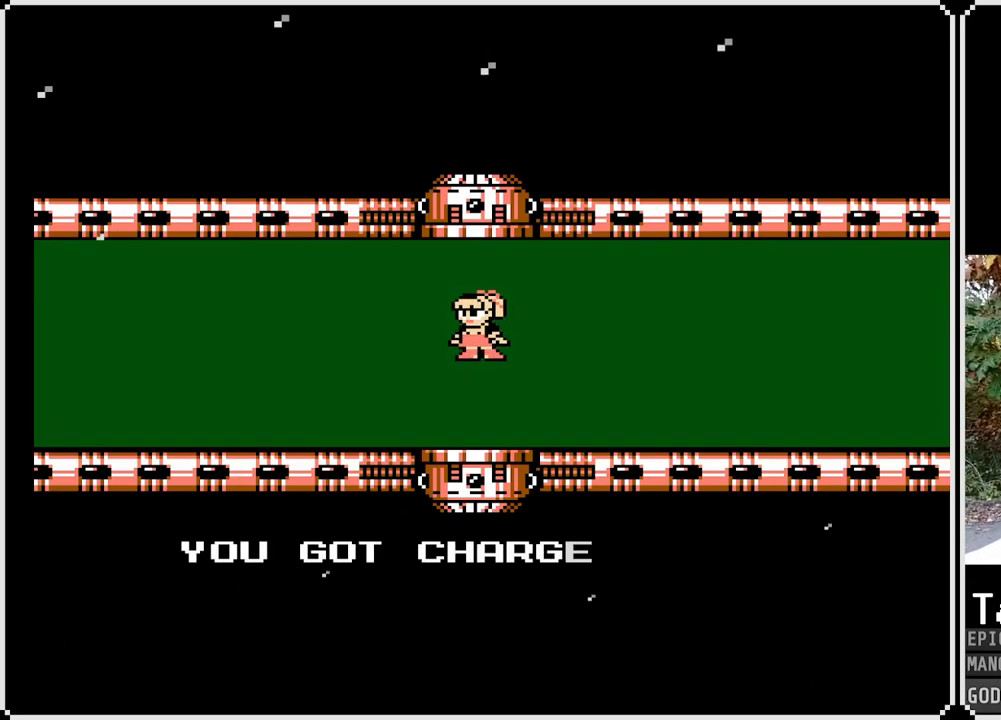
{"buttons": [], "left_stick": "center", "right_stick": "center", "events": []}
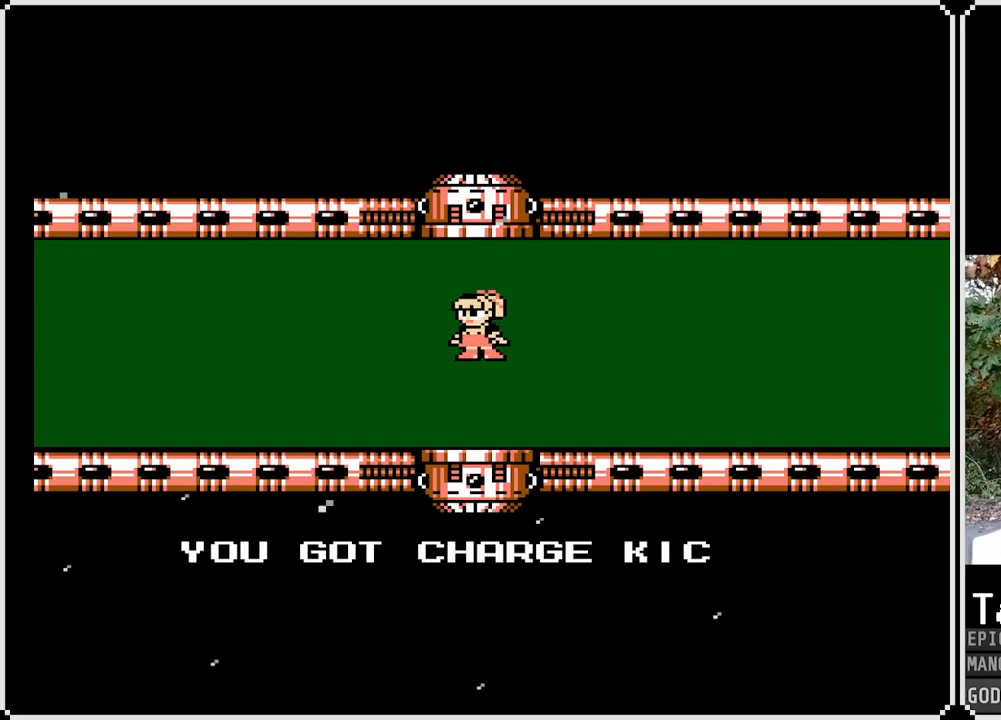
{"buttons": [], "left_stick": "center", "right_stick": "center", "events": [[83, "CROSS", "down"], [233, "CROSS", "up"]]}
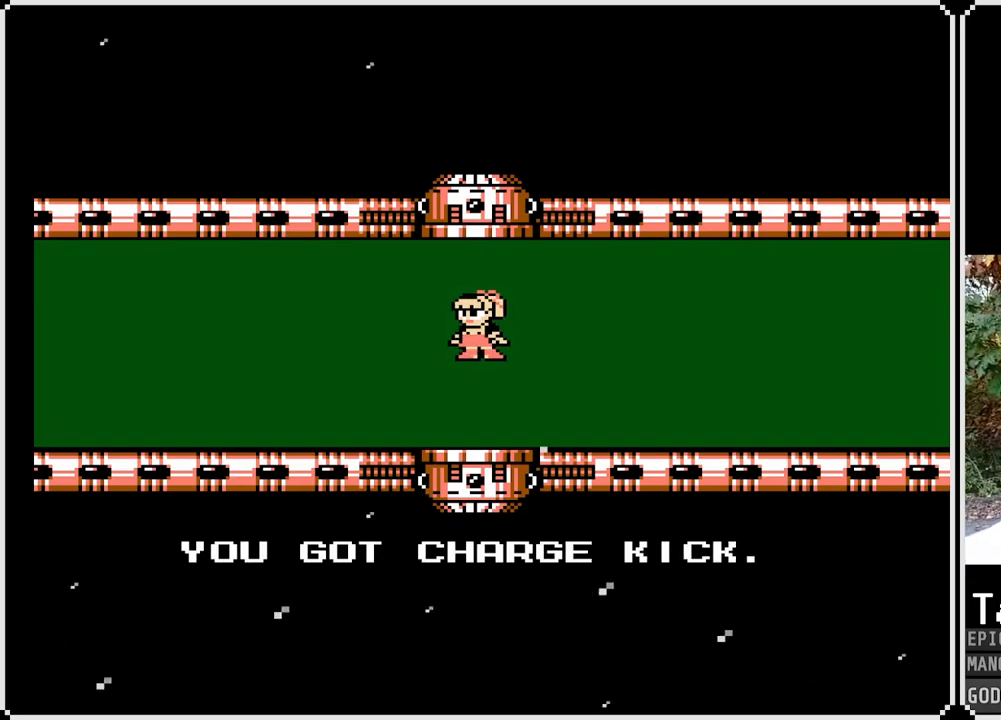
{"buttons": [], "left_stick": "center", "right_stick": "center", "events": []}
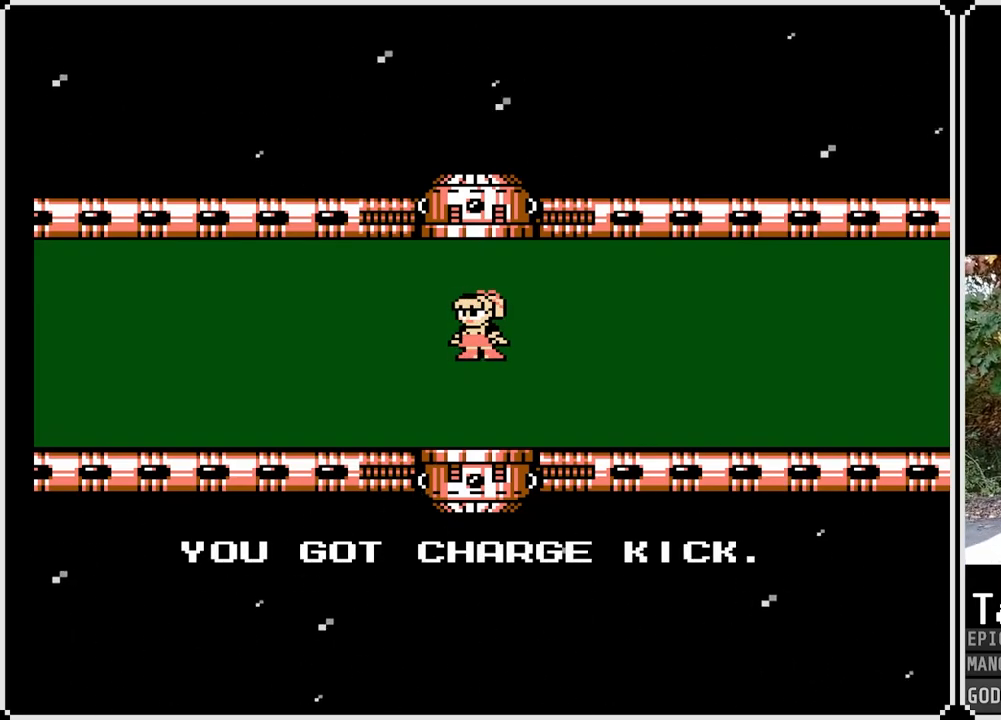
{"buttons": [], "left_stick": "center", "right_stick": "center", "events": []}
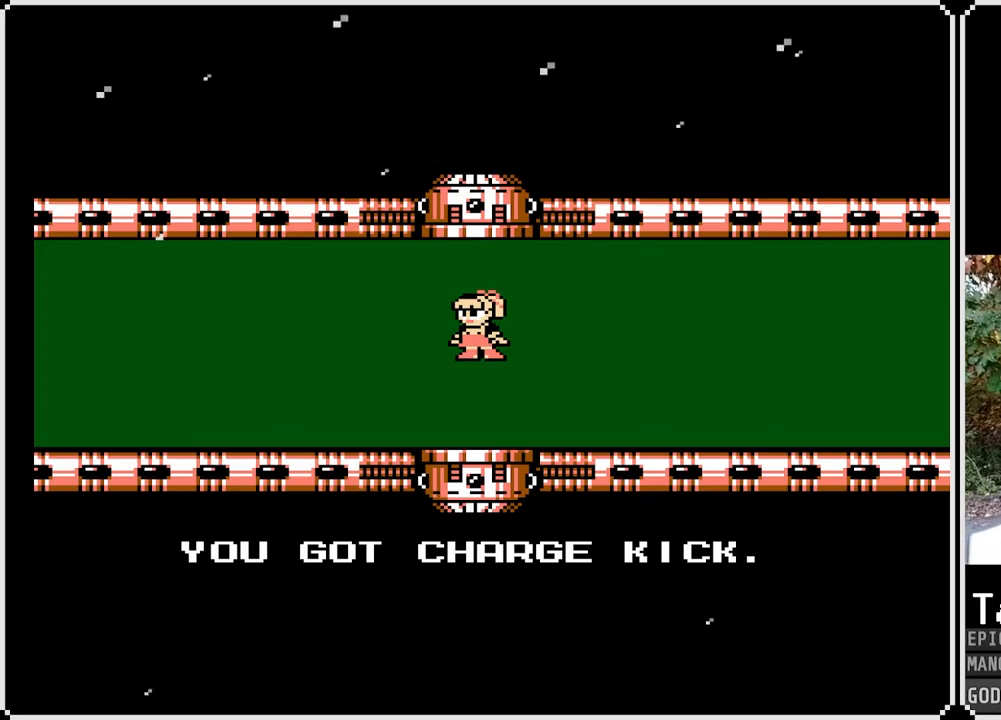
{"buttons": [], "left_stick": "center", "right_stick": "center", "events": []}
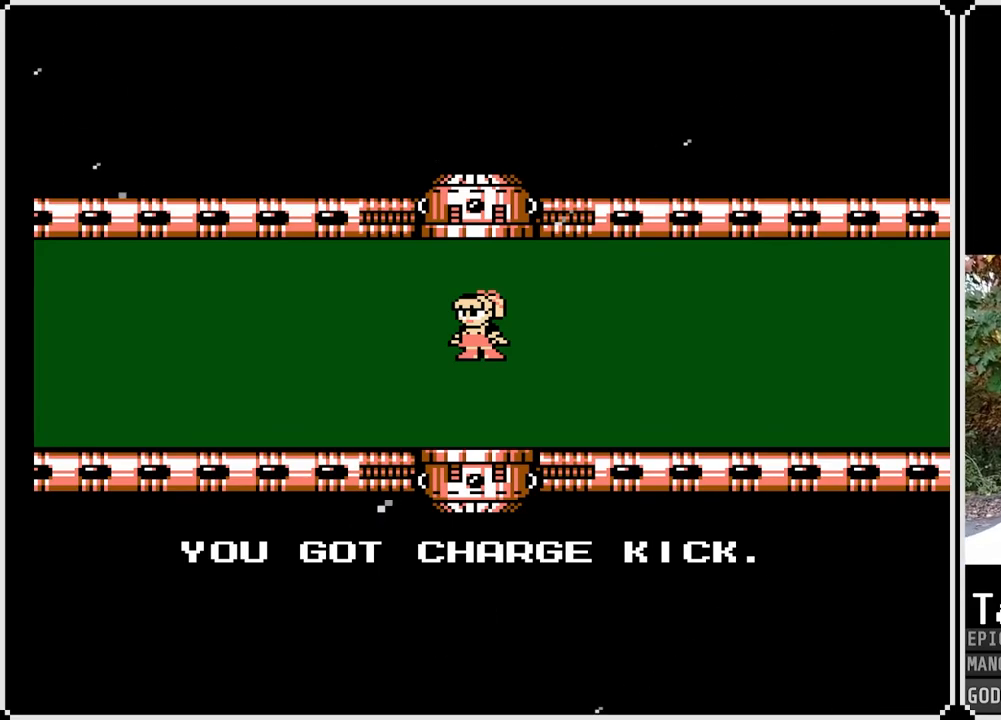
{"buttons": [], "left_stick": "center", "right_stick": "center", "events": []}
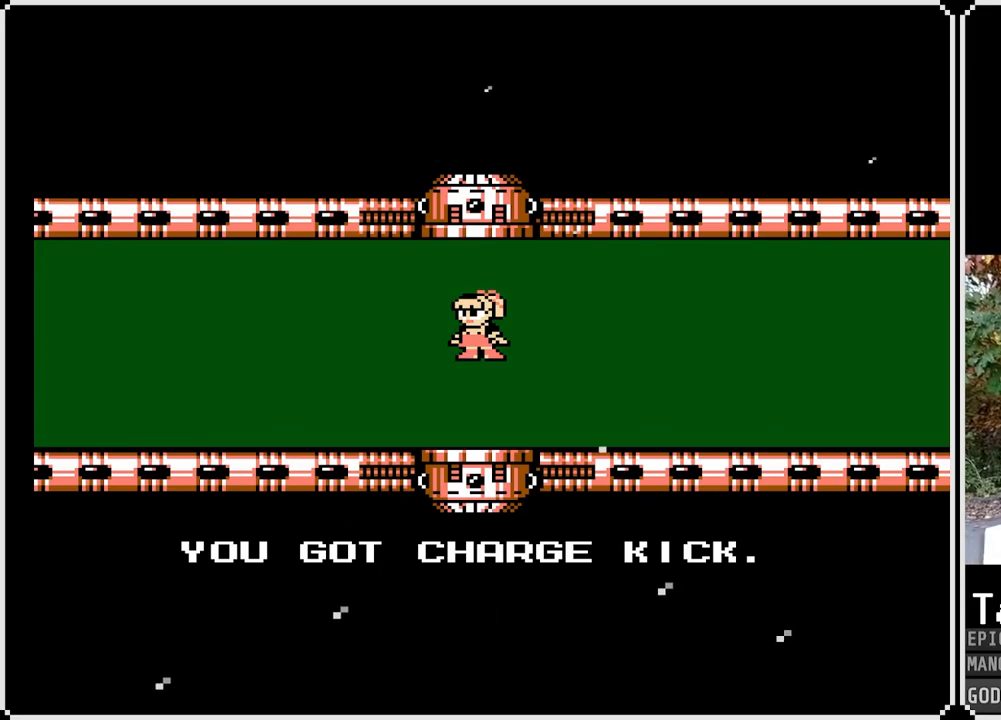
{"buttons": [], "left_stick": "center", "right_stick": "center", "events": []}
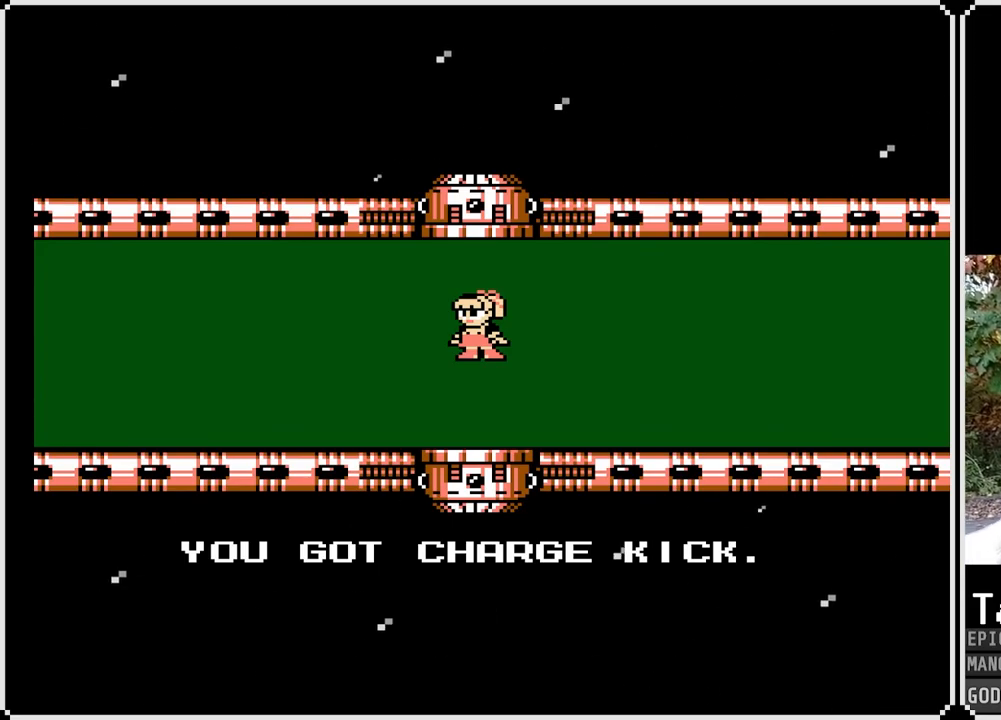
{"buttons": [], "left_stick": "center", "right_stick": "center", "events": []}
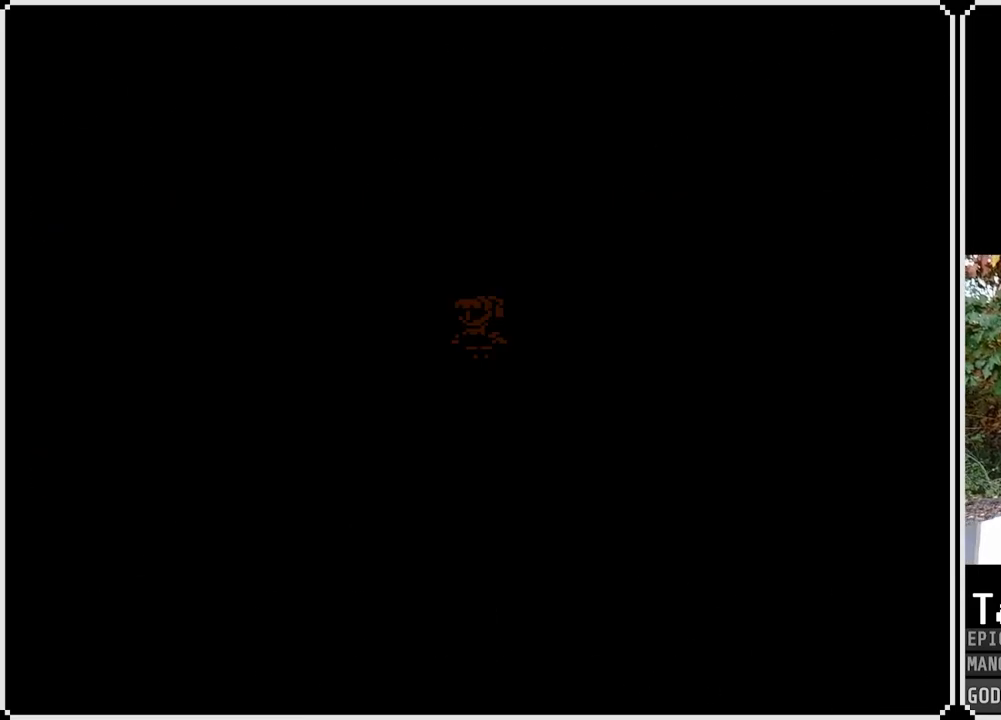
{"buttons": [], "left_stick": "center", "right_stick": "center", "events": []}
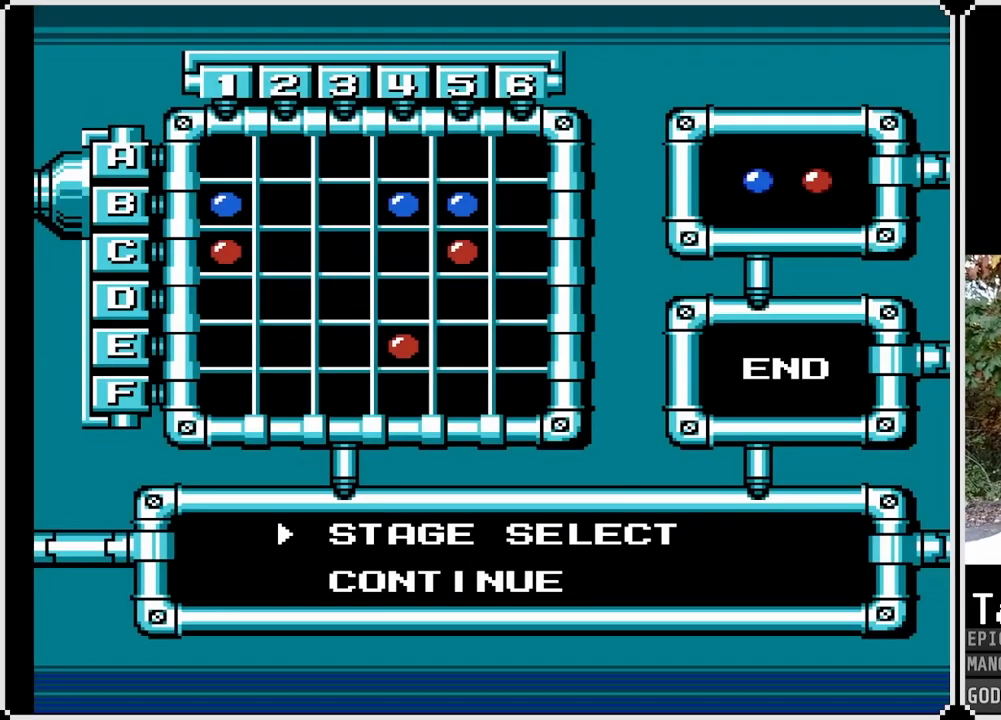
{"buttons": [], "left_stick": "center", "right_stick": "center", "events": []}
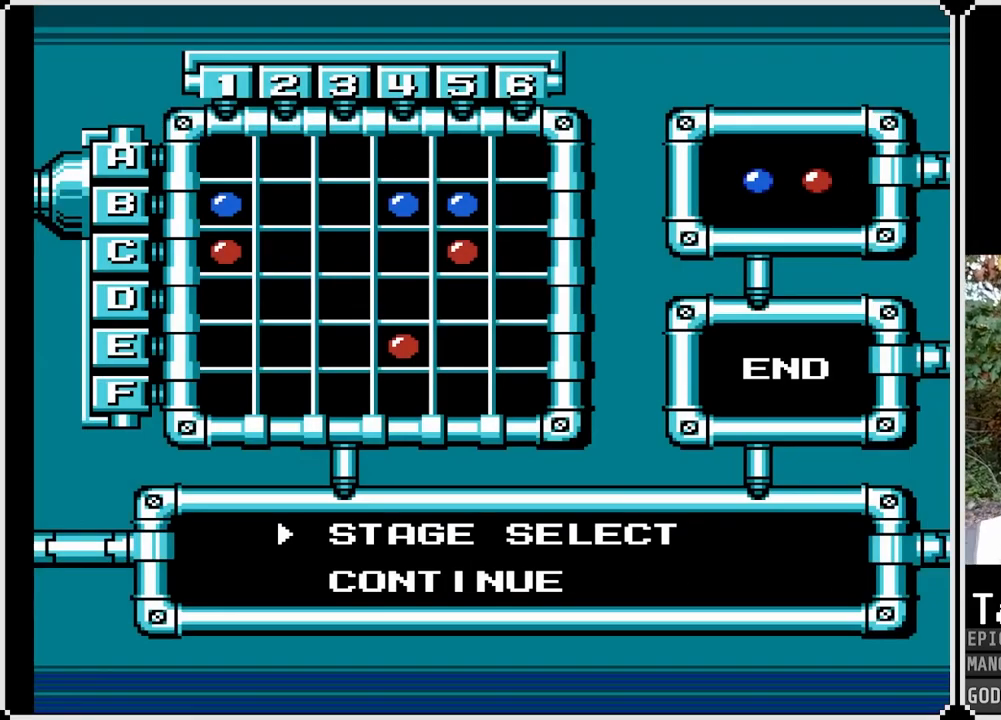
{"buttons": [], "left_stick": "center", "right_stick": "center", "events": [[83, "CROSS", "down"], [200, "CROSS", "up"]]}